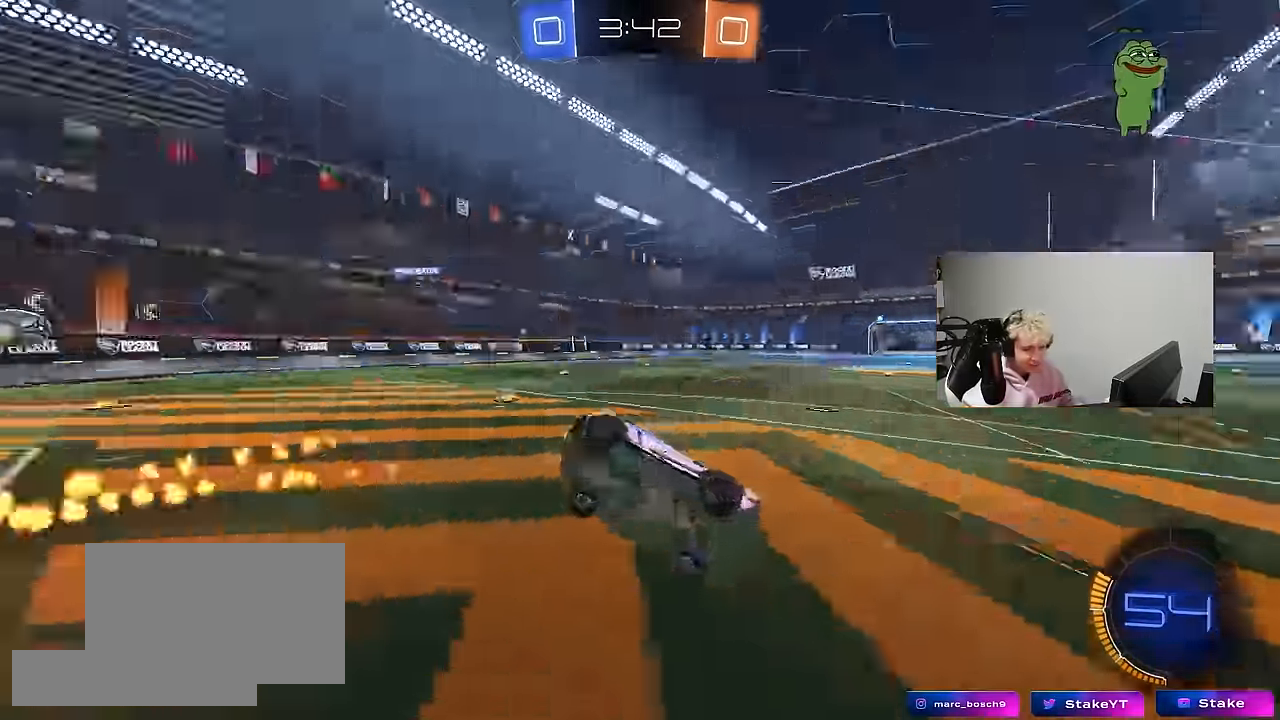
Gameplay with keyboard and mouse; each line is a JSON object with the keys and mouse buttons held at the frame after it. "events" lists presses ("down") and releases ("up") of "1", "2", "3", "4", "5", "a", "alt", "c", "caps_lock", "ctrl", "d", "e", "f", "g", "q", "r", "s", "shift", "space", "t", "tab", "v", "w", "x", "z", "mouse_left", "mouse_wheel" and "mouse_right" between this image and that frame as [ms after this image, input, new state], when the widget could be followed in between. "mouse_left", "mouse_wheel", "mouse_right" = the "left", "wheel", "right" buttons of the "mouse" list. No other keys are recorded. "wheel" means that the mouse wheel is clicked or scrolled. "mouse_move" is the direction in which the mouse moves at that frame (one of eight, or "still"), when it could be read.
{"keys": ["a", "s", "shift", "space"], "mouse": [], "mouse_move": "up", "events": [[33, "mouse_right", "up"], [133, "space", "up"], [183, "mouse_left", "up"], [216, "s", "up"], [366, "space", "down"], [400, "s", "down"]]}
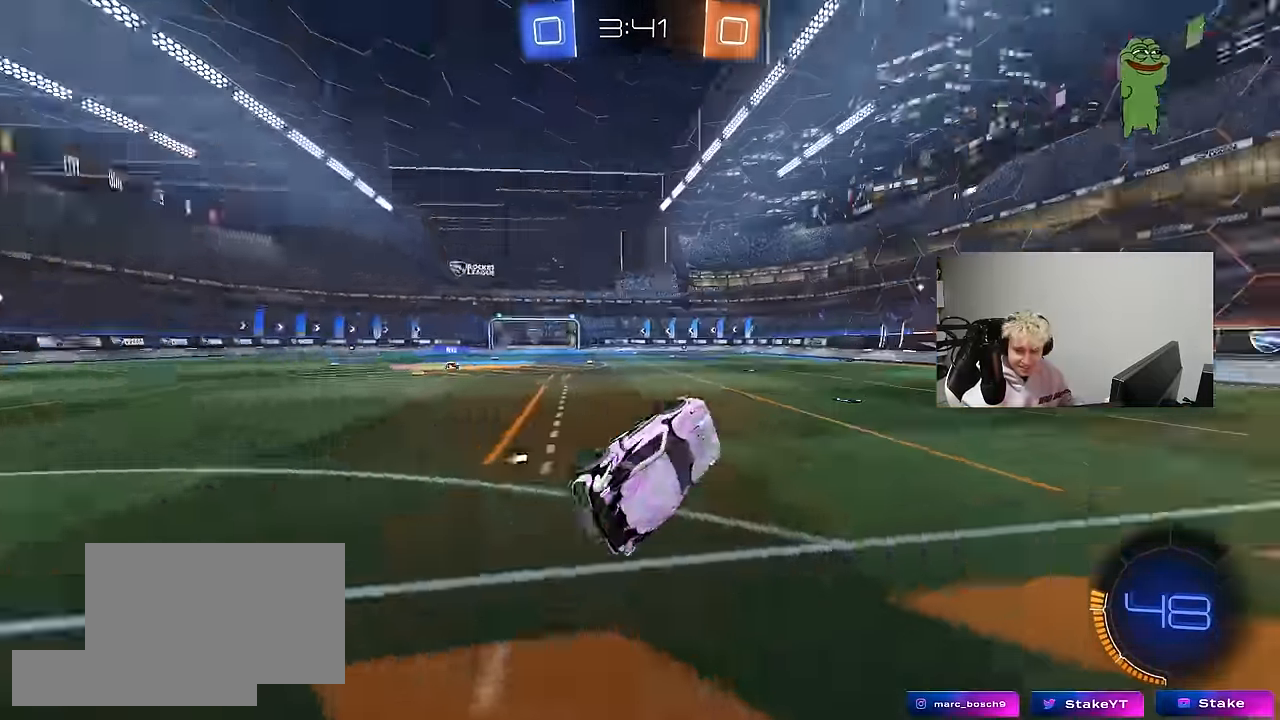
{"keys": ["space", "w"], "mouse": [], "mouse_move": "still", "events": [[50, "space", "up"], [100, "s", "up"], [100, "shift", "up"], [150, "a", "up"], [283, "w", "down"], [333, "a", "down"], [466, "a", "up"], [466, "space", "down"]]}
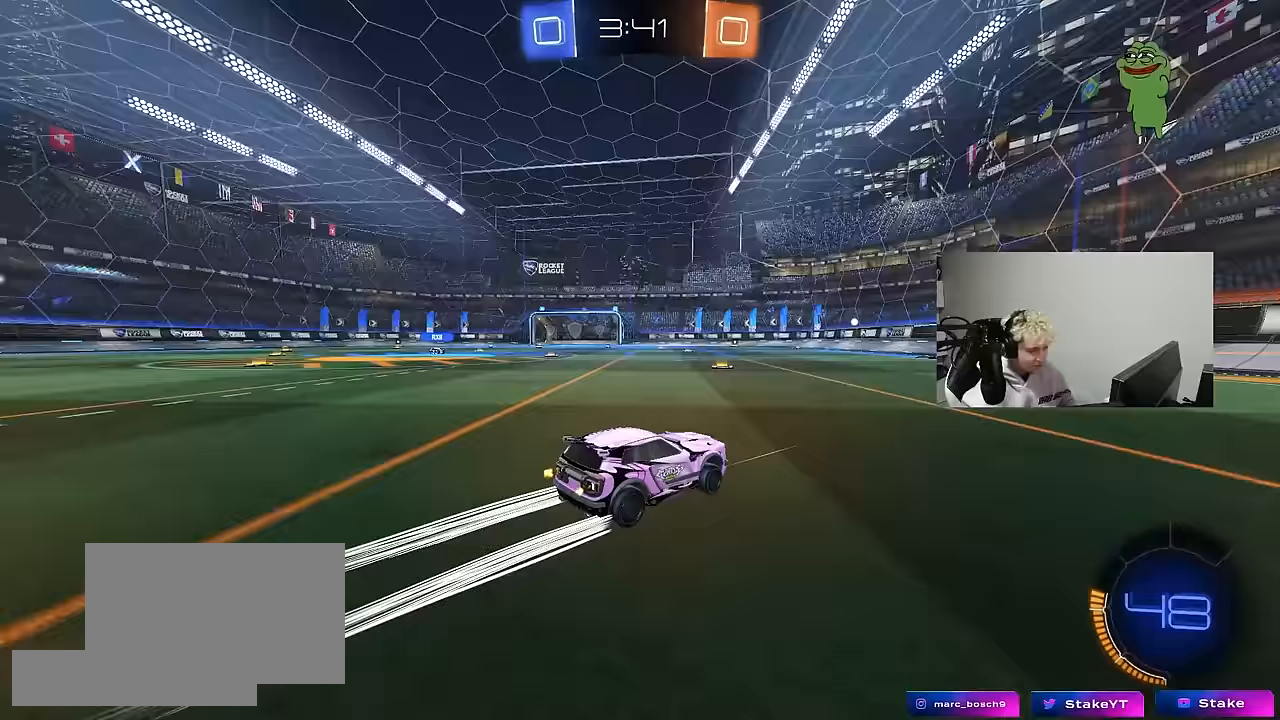
{"keys": ["a", "w"], "mouse": [], "mouse_move": "up", "events": [[17, "a", "down"], [150, "space", "up"]]}
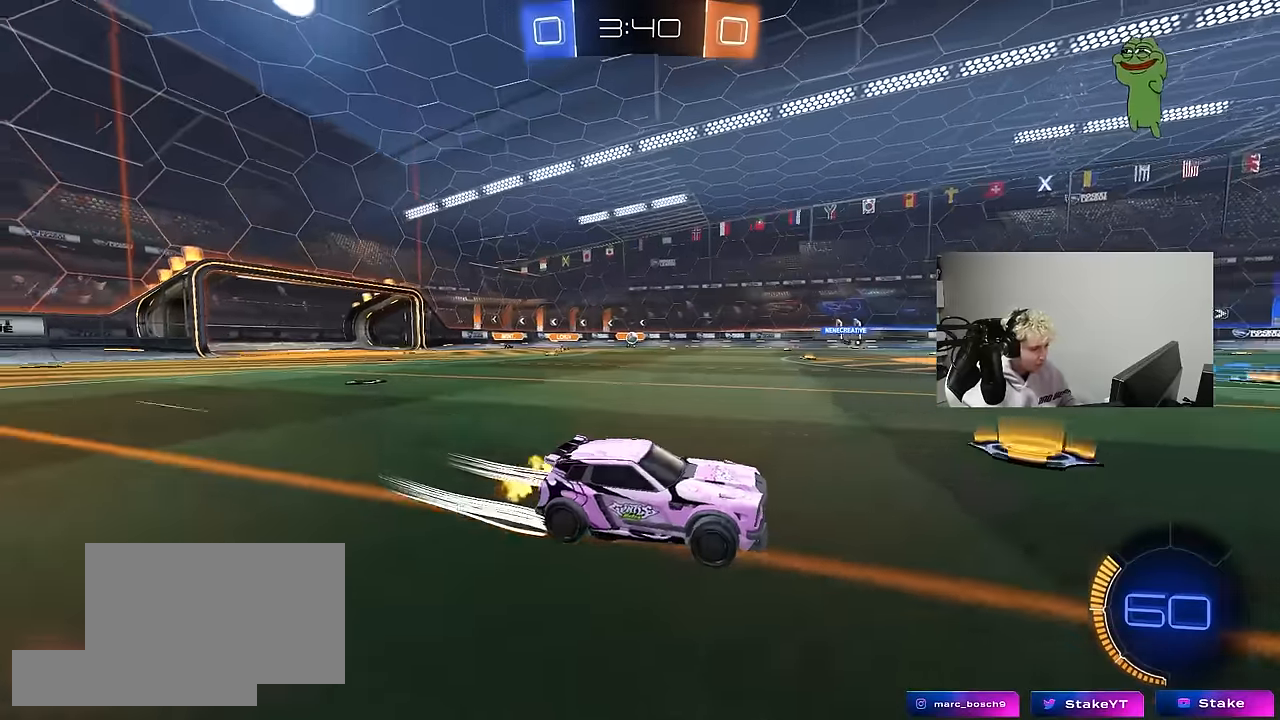
{"keys": ["w"], "mouse": [], "mouse_move": "still", "events": [[267, "a", "up"]]}
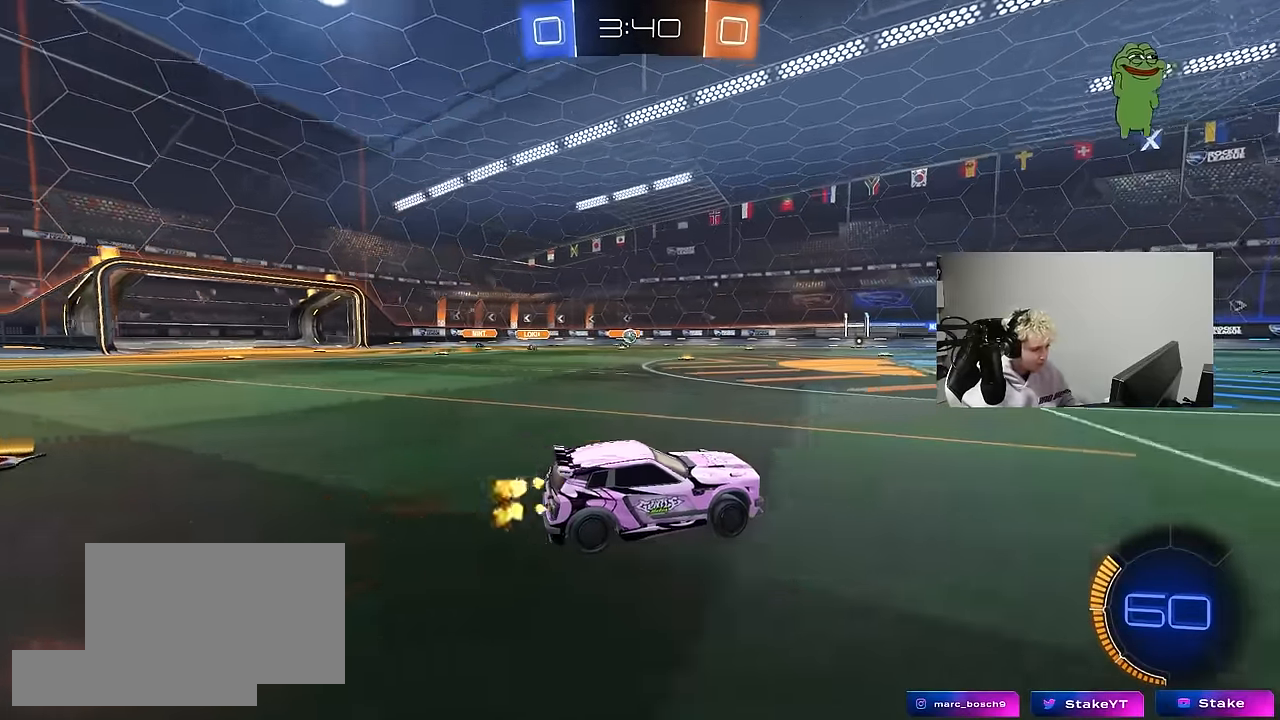
{"keys": [], "mouse": [], "mouse_move": "still", "events": [[50, "a", "down"], [150, "w", "up"], [283, "s", "down"], [367, "a", "up"], [367, "s", "up"]]}
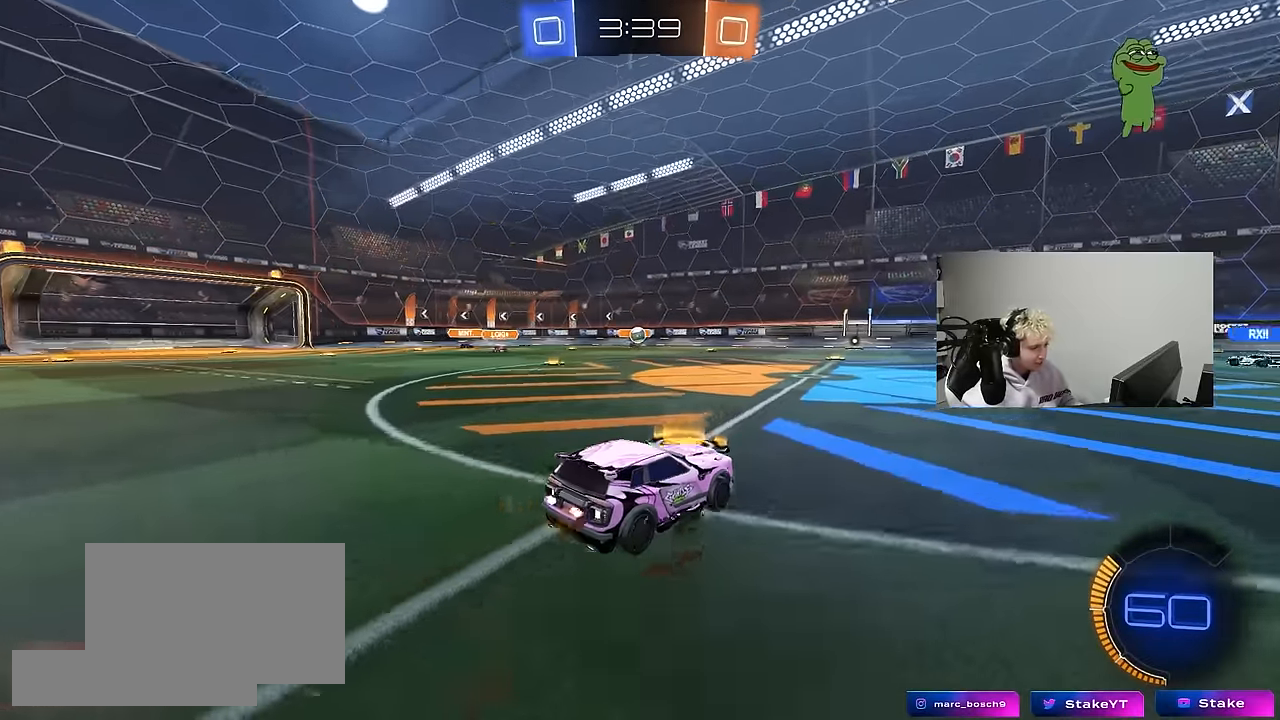
{"keys": [], "mouse": [], "mouse_move": "up", "events": [[17, "d", "down"], [67, "w", "down"], [350, "d", "up"], [433, "w", "up"]]}
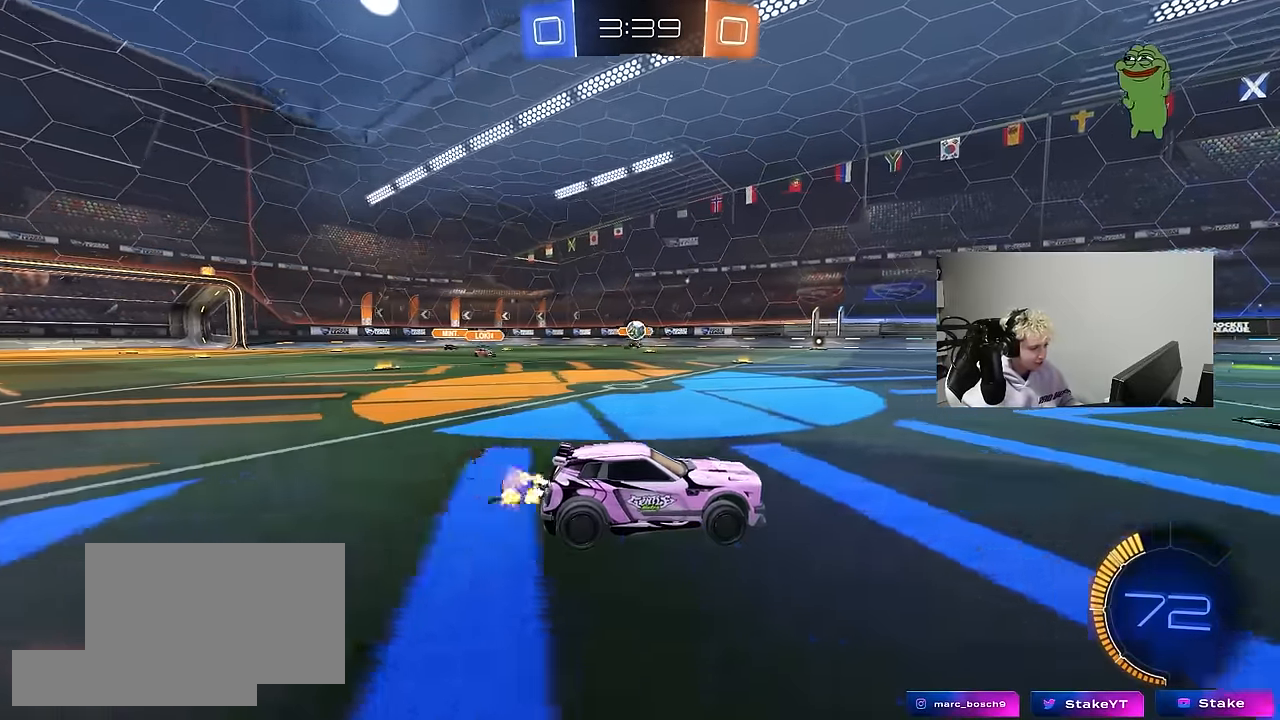
{"keys": ["w"], "mouse": [], "mouse_move": "down", "events": [[133, "s", "down"], [183, "a", "down"], [267, "a", "up"], [267, "s", "up"], [400, "w", "down"]]}
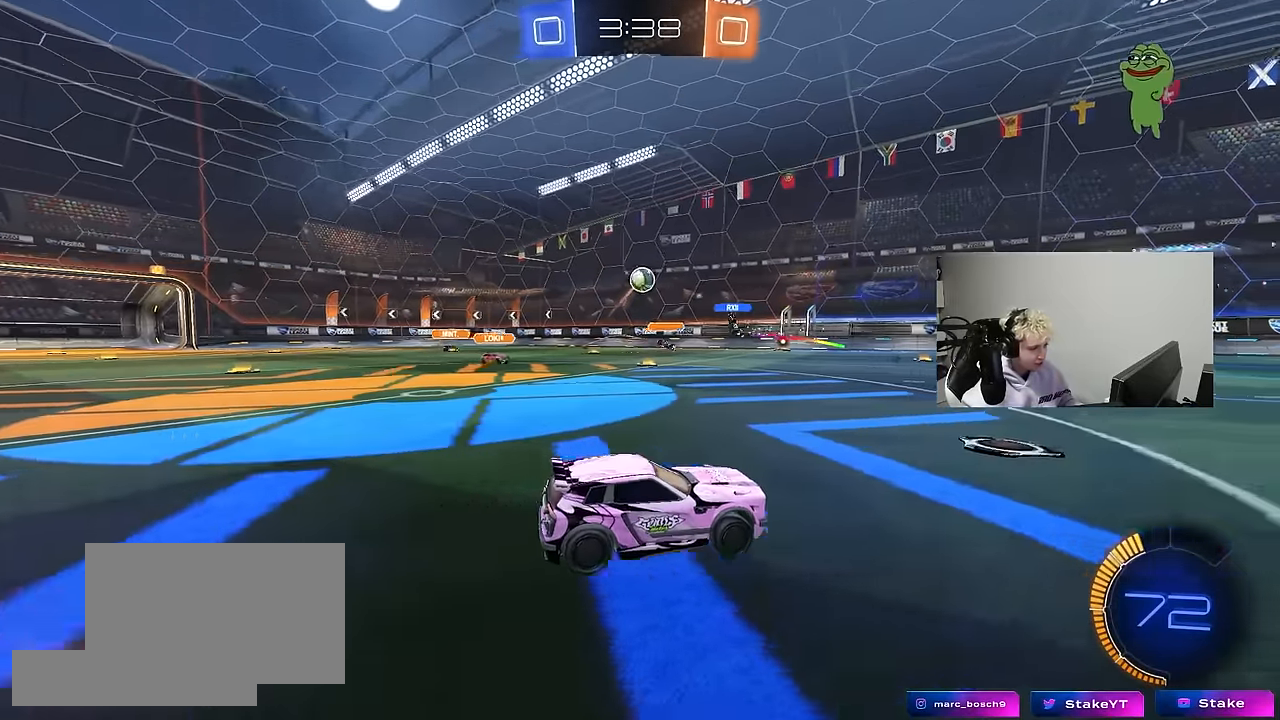
{"keys": ["a", "s"], "mouse": ["left", "right"], "mouse_move": "up", "events": [[50, "mouse_left", "down"], [100, "a", "down"], [133, "mouse_right", "down"], [183, "w", "up"], [233, "s", "down"], [333, "a", "up"], [333, "d", "down"], [383, "d", "up"], [383, "mouse_right", "up"], [383, "s", "up"], [417, "mouse_right", "down"], [467, "a", "down"], [467, "s", "down"]]}
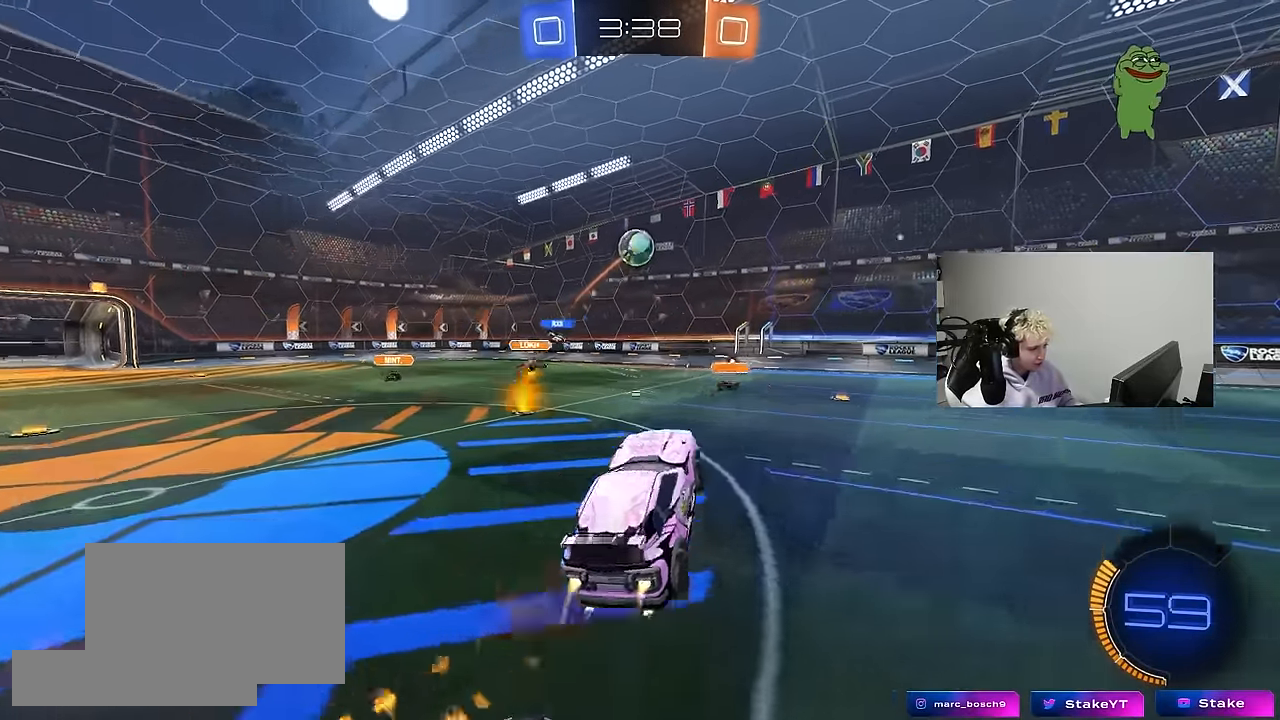
{"keys": ["d", "w"], "mouse": ["left"], "mouse_move": "still", "events": [[17, "a", "up"], [67, "a", "down"], [67, "d", "down"], [67, "shift", "down"], [117, "a", "up"], [117, "mouse_right", "up"], [117, "s", "up"], [150, "d", "up"], [200, "a", "down"], [200, "shift", "up"], [250, "a", "up"], [250, "d", "down"], [350, "w", "down"]]}
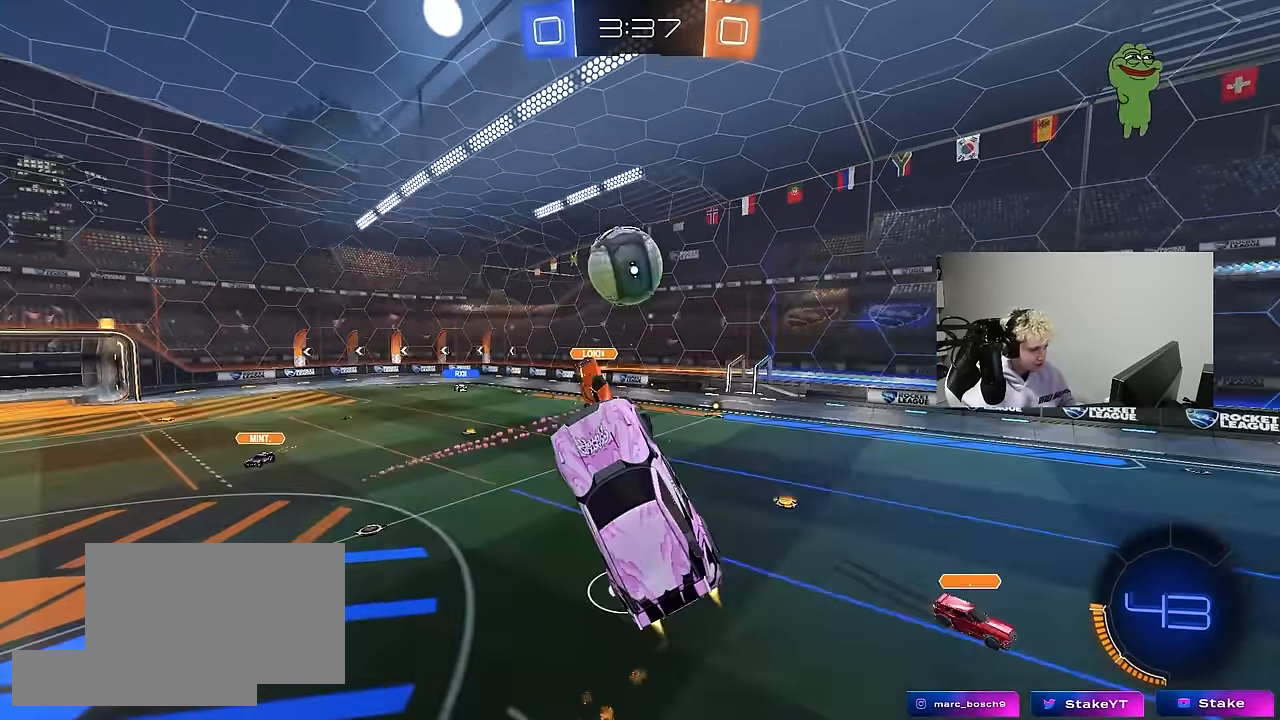
{"keys": ["a", "s", "shift"], "mouse": [], "mouse_move": "up", "events": [[83, "a", "down"], [83, "d", "up"], [217, "w", "up"], [400, "mouse_left", "up"], [400, "shift", "down"], [500, "s", "down"]]}
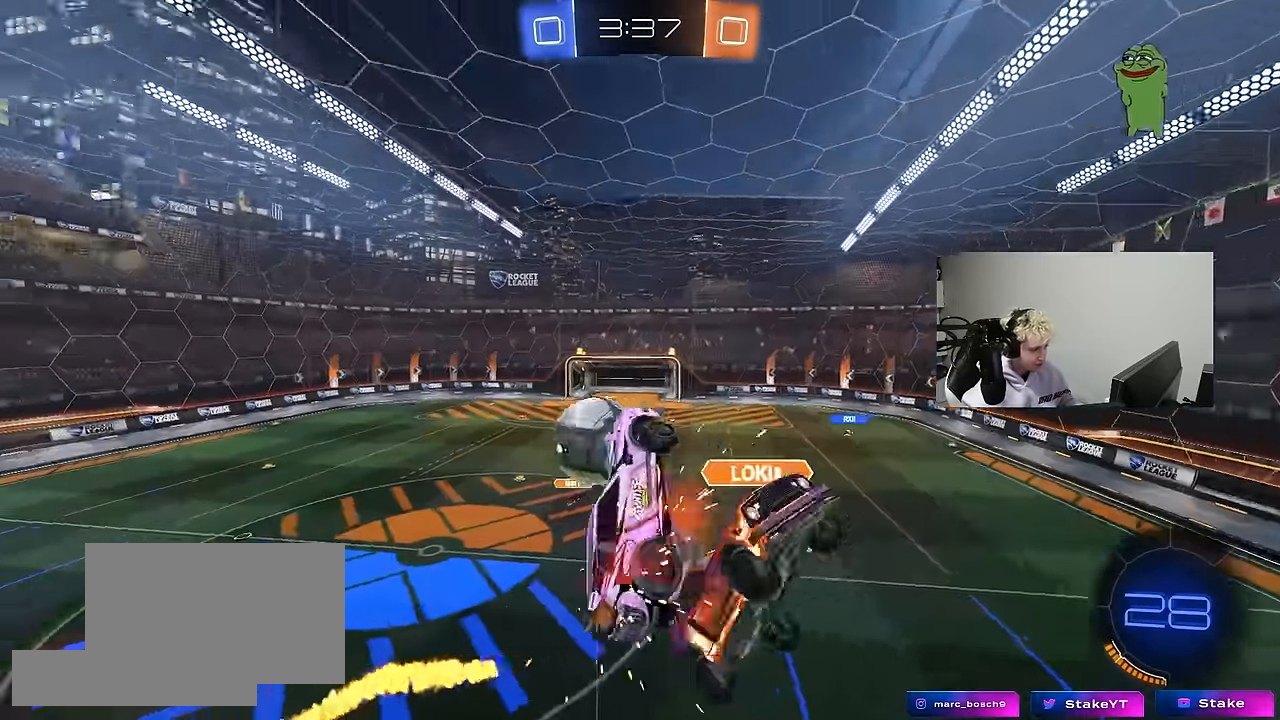
{"keys": ["d", "s"], "mouse": [], "mouse_move": "still", "events": [[100, "shift", "up"], [150, "a", "up"], [150, "d", "down"]]}
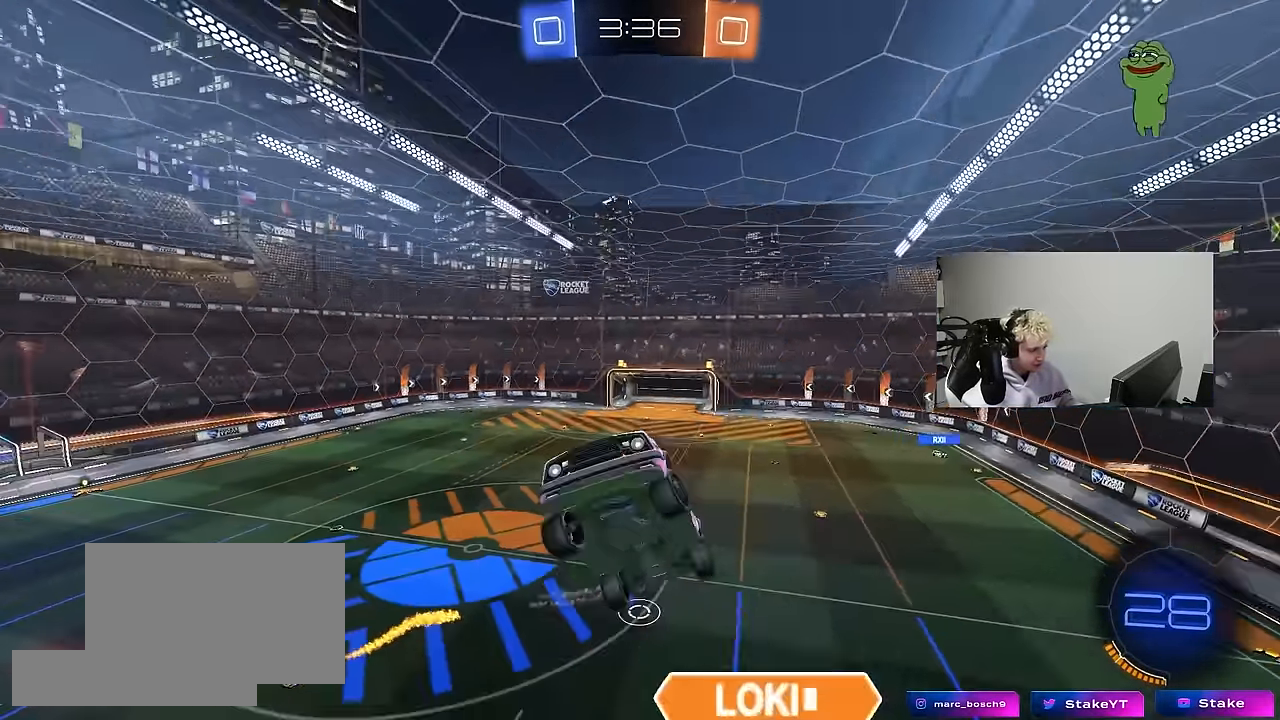
{"keys": ["d", "shift", "w"], "mouse": [], "mouse_move": "still", "events": [[117, "s", "up"], [150, "space", "down"], [350, "space", "up"], [350, "w", "down"], [433, "shift", "down"]]}
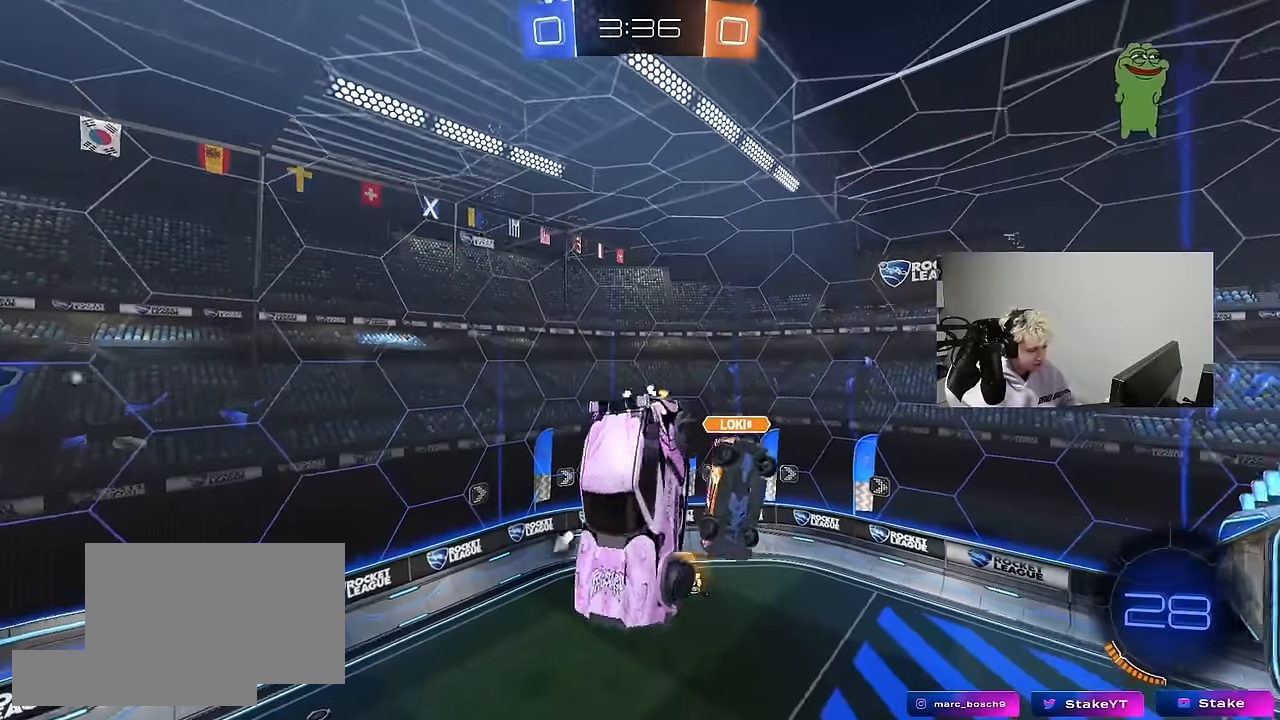
{"keys": ["a", "s"], "mouse": ["left"], "mouse_move": "still", "events": [[167, "w", "up"], [367, "s", "down"], [400, "mouse_left", "down"], [450, "a", "down"], [450, "d", "up"], [500, "shift", "up"]]}
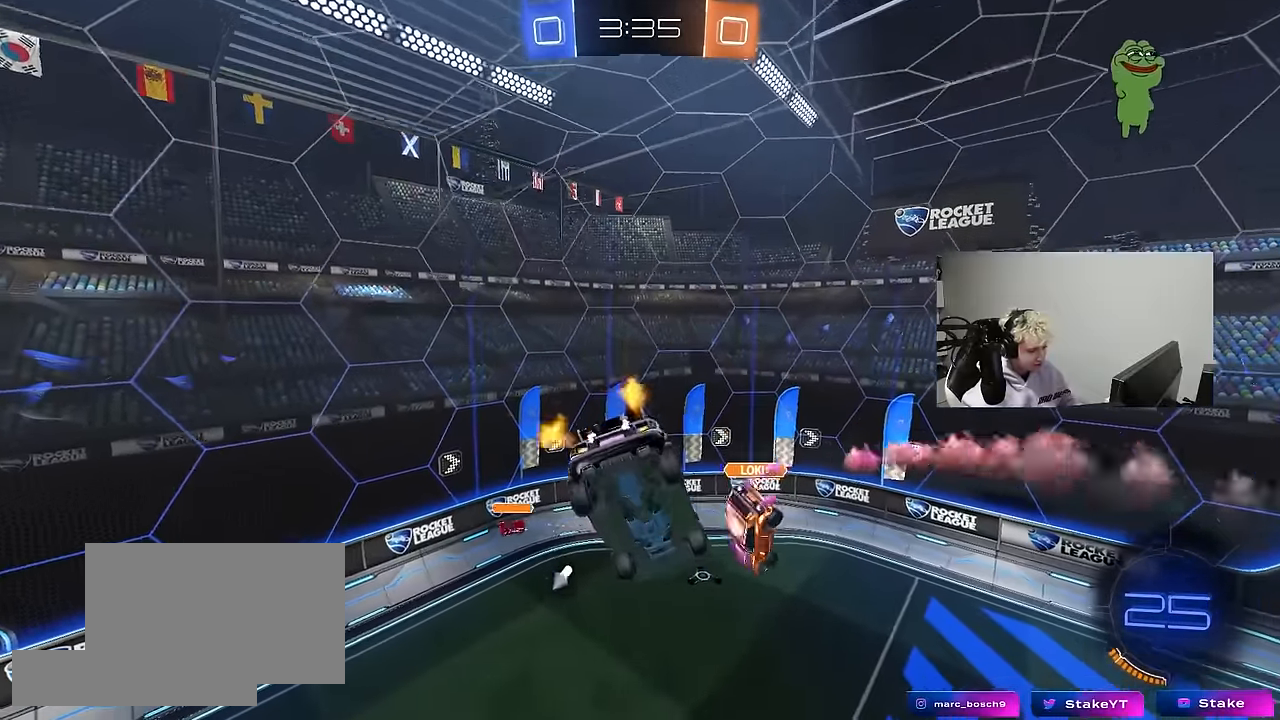
{"keys": [], "mouse": [], "mouse_move": "down", "events": [[100, "space", "down"], [150, "a", "up"], [150, "mouse_left", "up"], [150, "s", "up"], [233, "space", "up"], [417, "a", "down"], [467, "a", "up"]]}
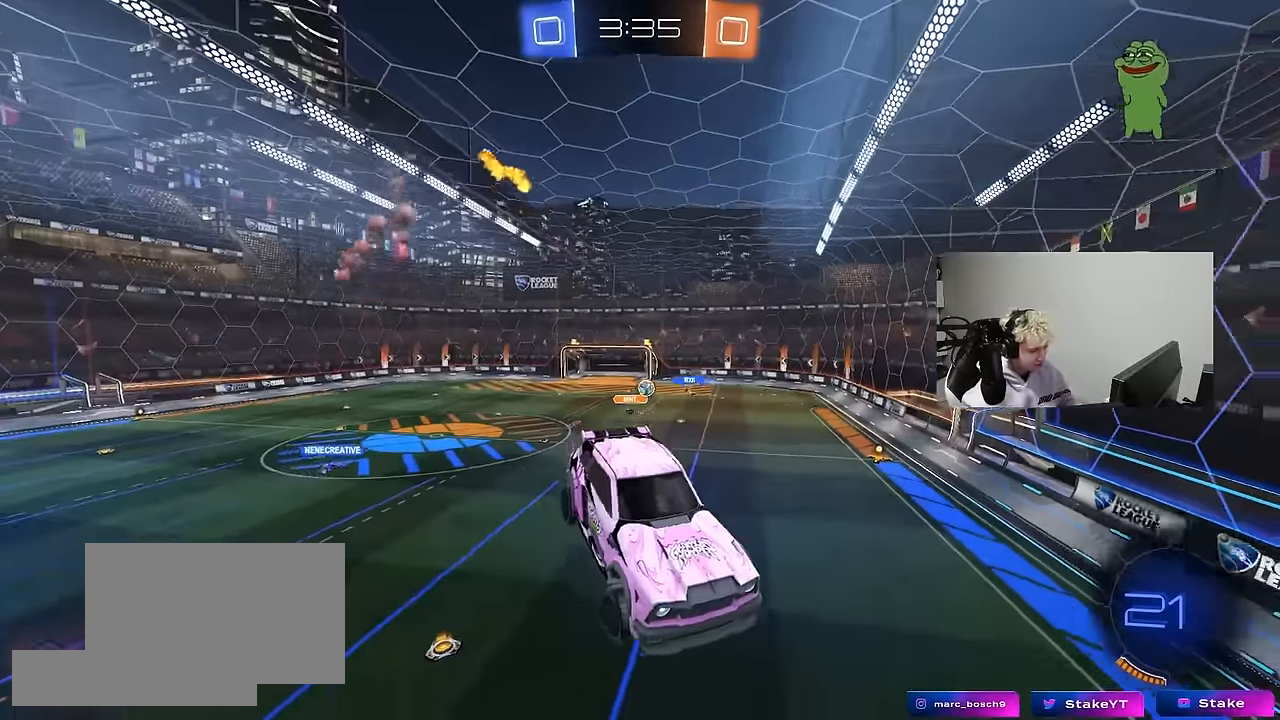
{"keys": ["d", "w"], "mouse": [], "mouse_move": "still", "events": [[67, "d", "down"], [250, "d", "up"], [433, "d", "down"], [483, "w", "down"]]}
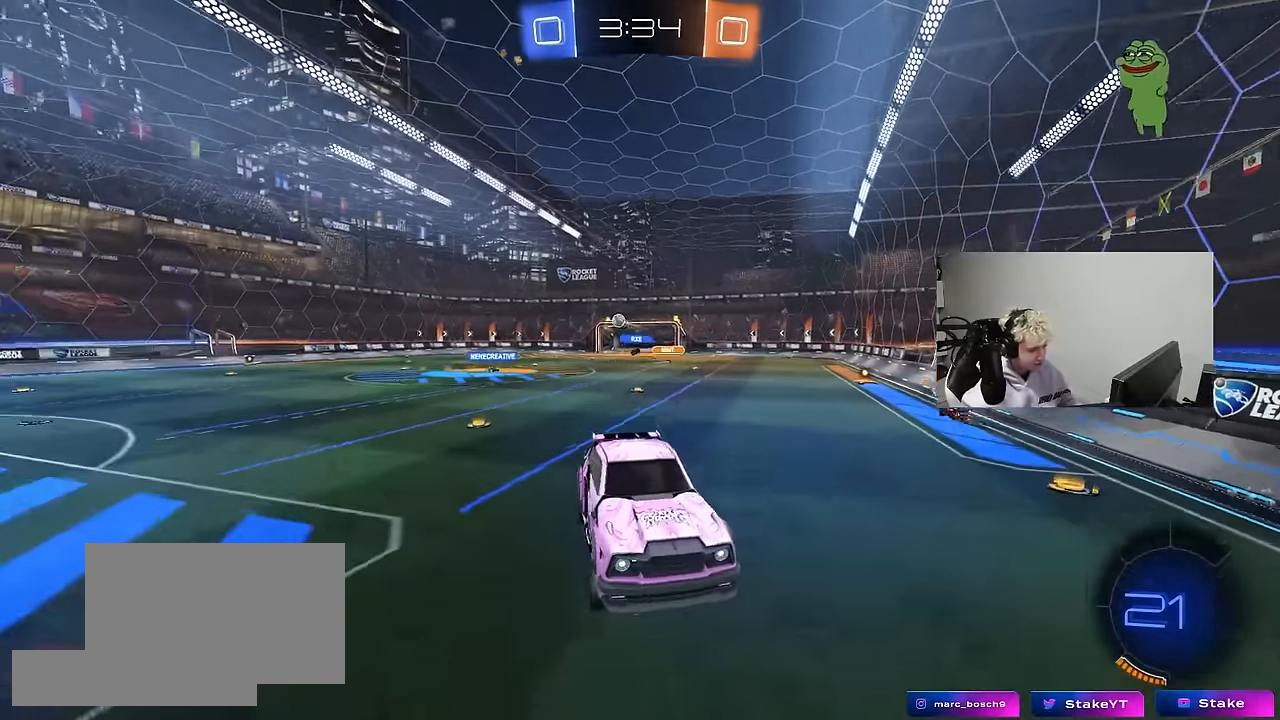
{"keys": ["d", "shift", "w"], "mouse": [], "mouse_move": "up-left", "events": [[83, "d", "up"], [217, "d", "down"], [317, "space", "down"], [450, "shift", "down"], [450, "space", "up"]]}
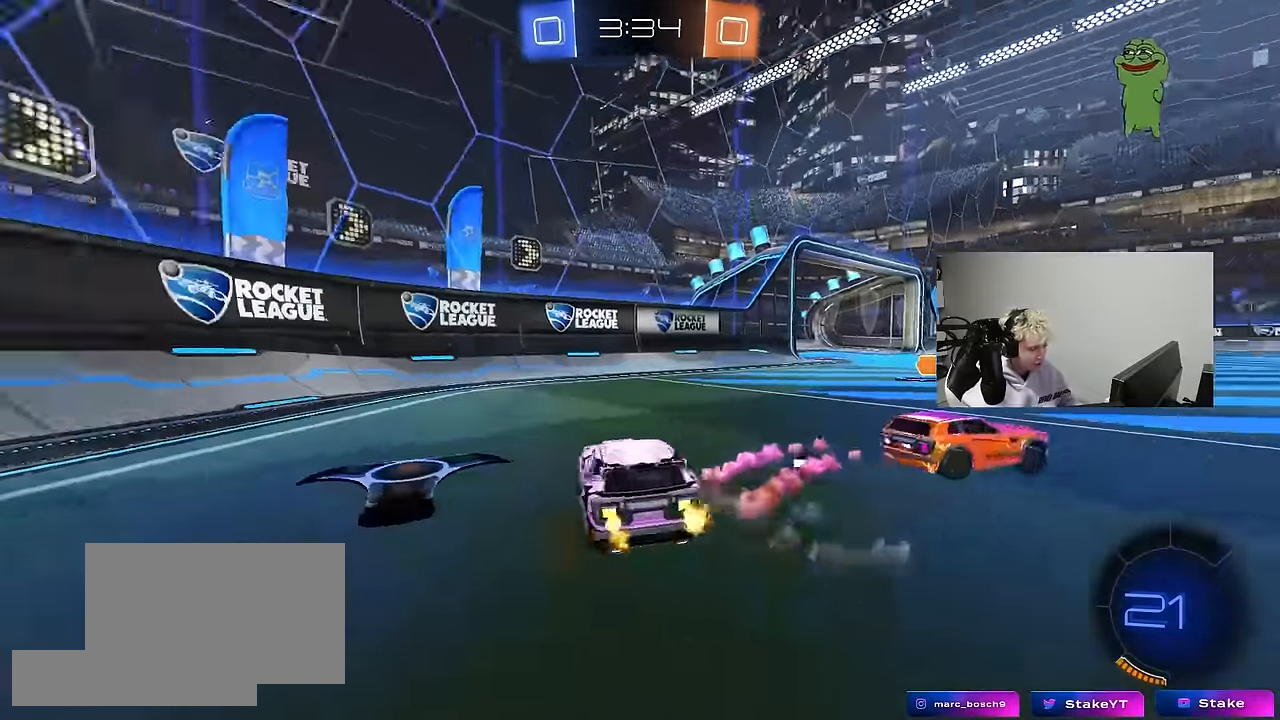
{"keys": ["a", "w"], "mouse": ["left", "right"], "mouse_move": "still", "events": [[50, "shift", "up"], [100, "mouse_left", "down"], [333, "d", "up"], [467, "a", "down"], [467, "mouse_right", "down"]]}
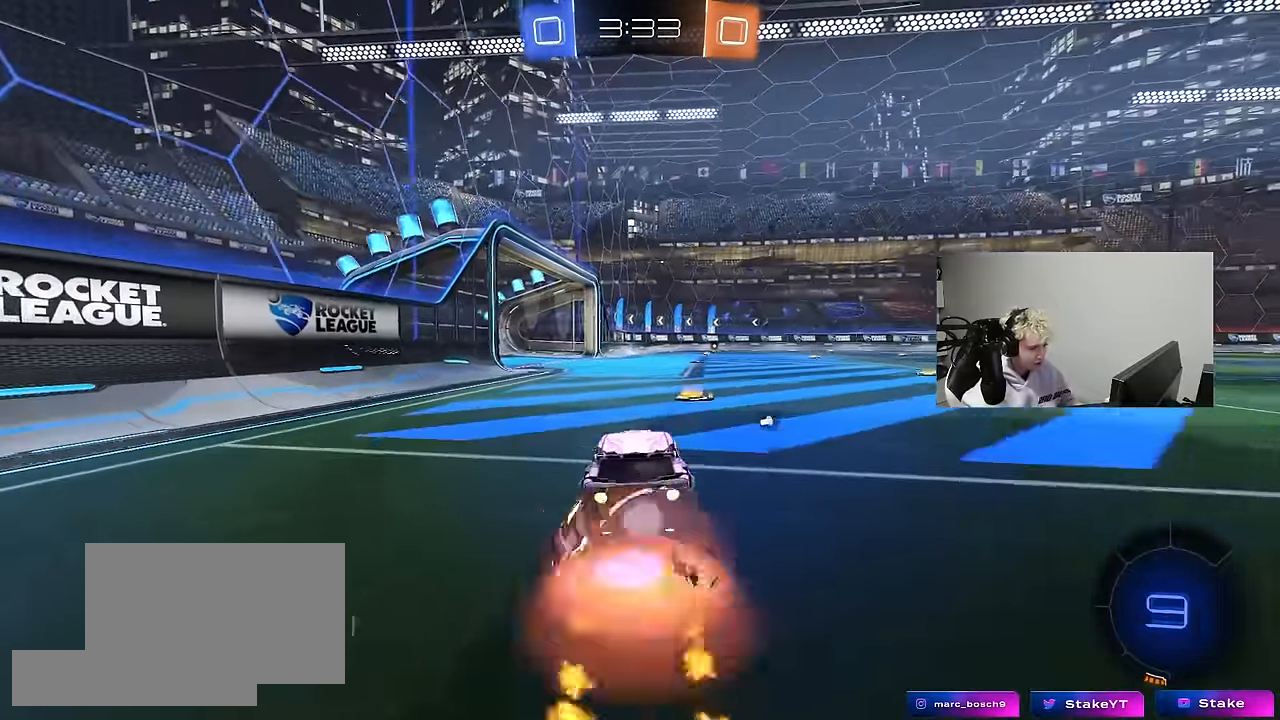
{"keys": ["d", "s", "shift", "space"], "mouse": ["left"], "mouse_move": "still", "events": [[67, "a", "up"], [67, "d", "down"], [67, "mouse_right", "up"], [117, "mouse_right", "down"], [117, "shift", "down"], [200, "s", "down"], [200, "w", "up"], [300, "mouse_right", "up"], [400, "space", "down"]]}
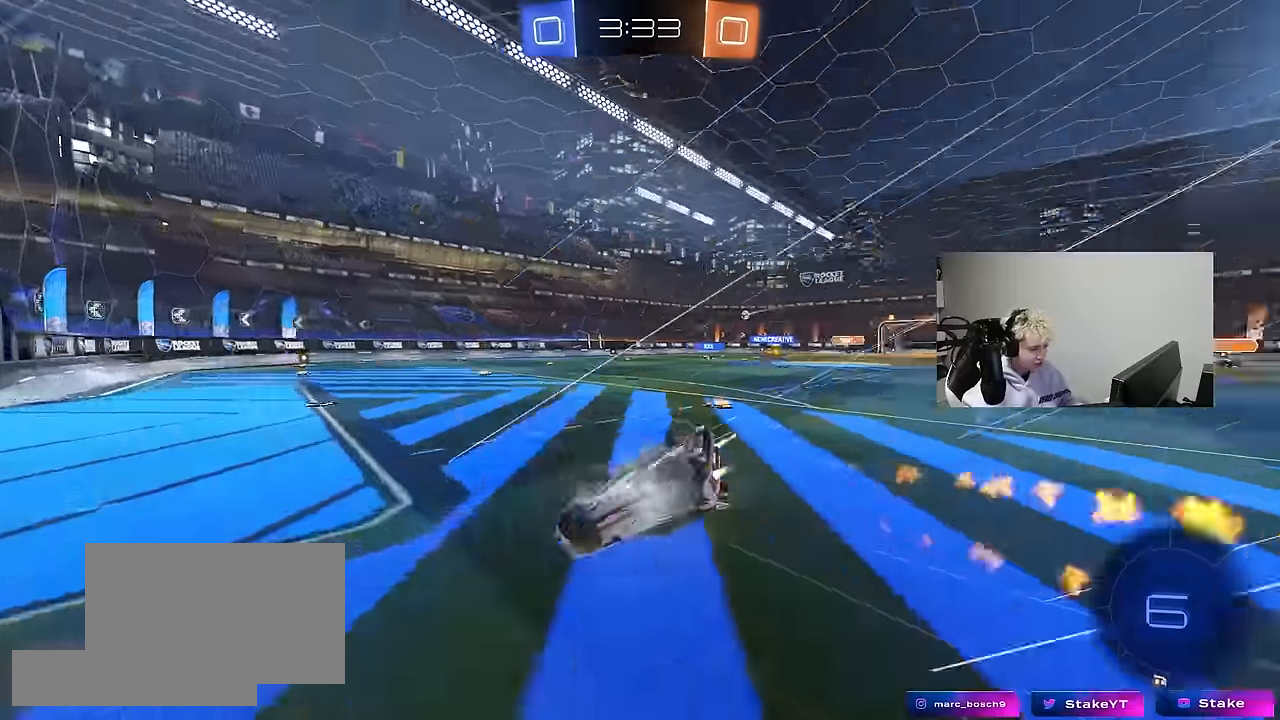
{"keys": [], "mouse": [], "mouse_move": "still", "events": [[33, "s", "up"], [33, "space", "up"], [167, "s", "down"], [400, "s", "up"], [400, "shift", "up"], [450, "d", "up"], [450, "mouse_left", "up"]]}
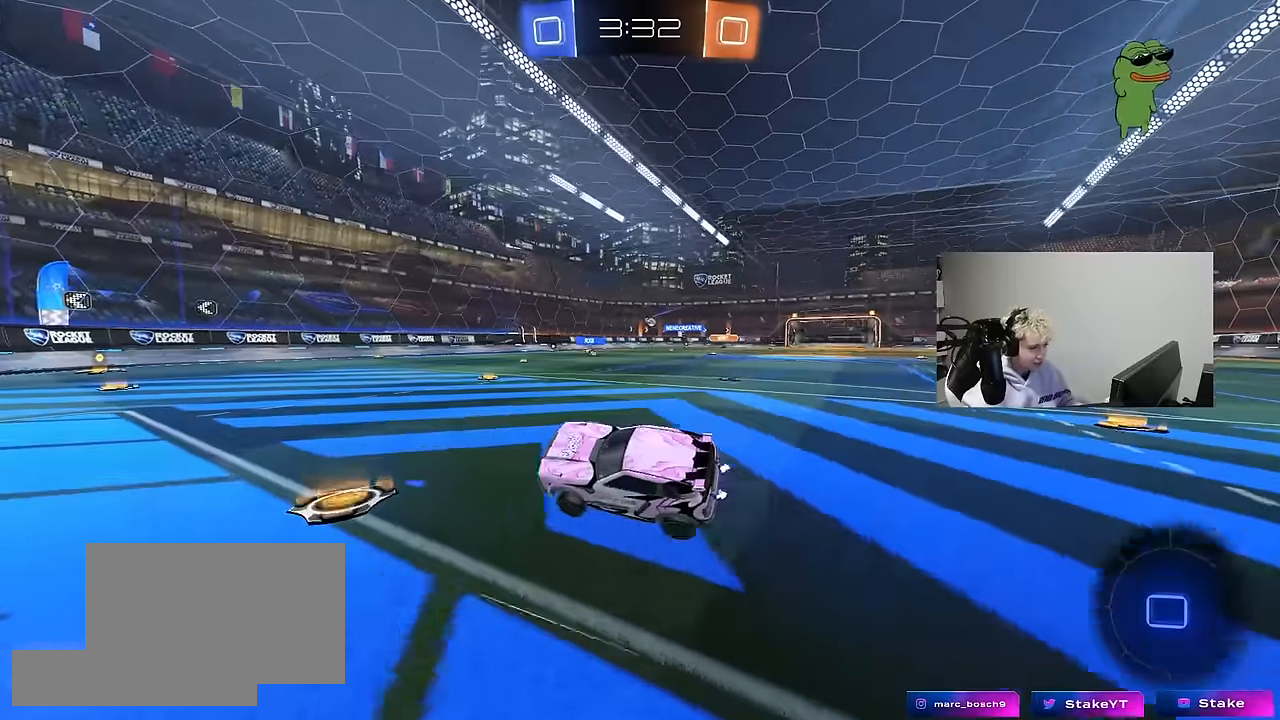
{"keys": ["w"], "mouse": [], "mouse_move": "up", "events": [[100, "w", "down"]]}
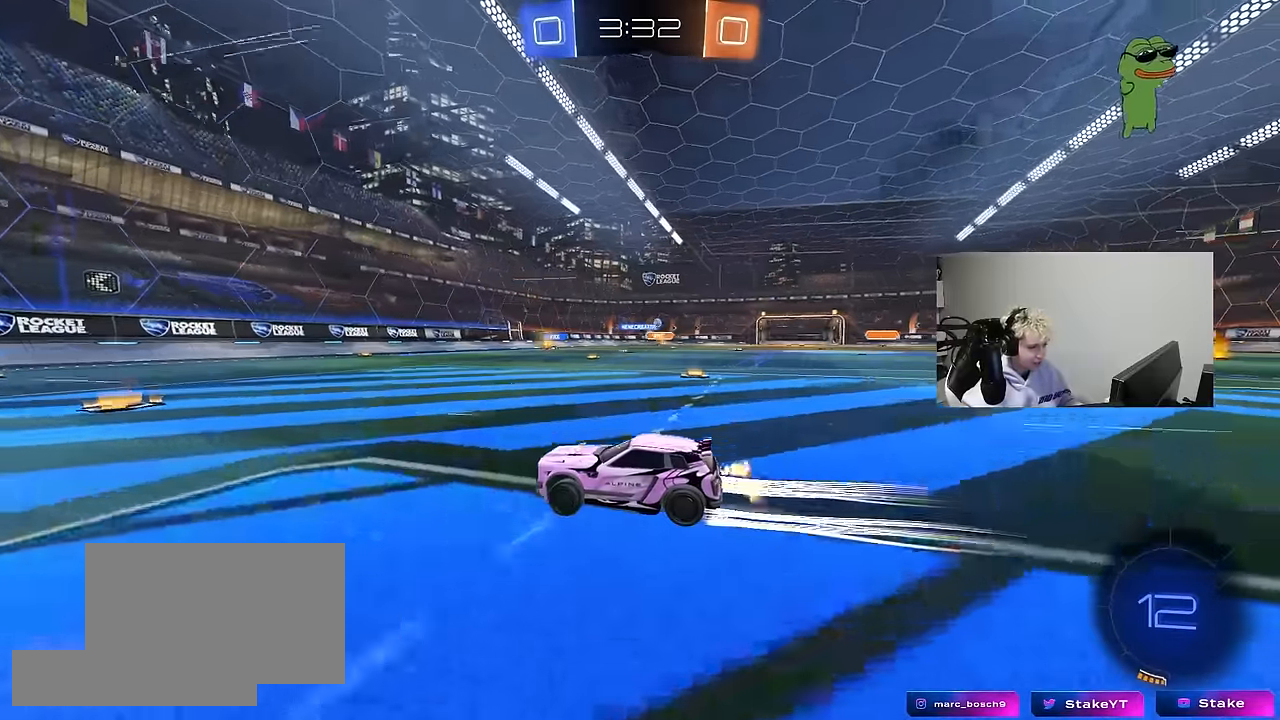
{"keys": ["w"], "mouse": ["left"], "mouse_move": "down", "events": [[300, "d", "down"], [350, "mouse_left", "down"], [433, "d", "up"]]}
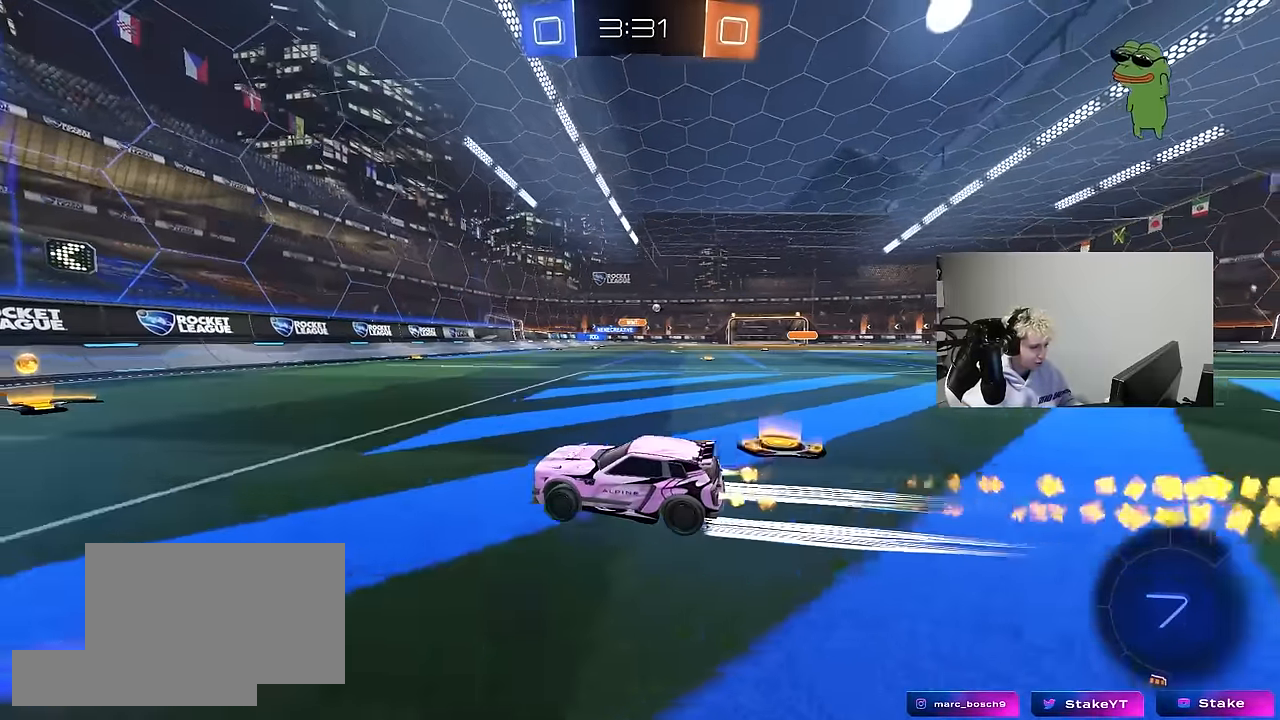
{"keys": ["d", "w"], "mouse": ["left"], "mouse_move": "still", "events": [[167, "d", "down"], [167, "mouse_left", "up"], [267, "shift", "down"], [317, "mouse_left", "down"], [367, "shift", "up"]]}
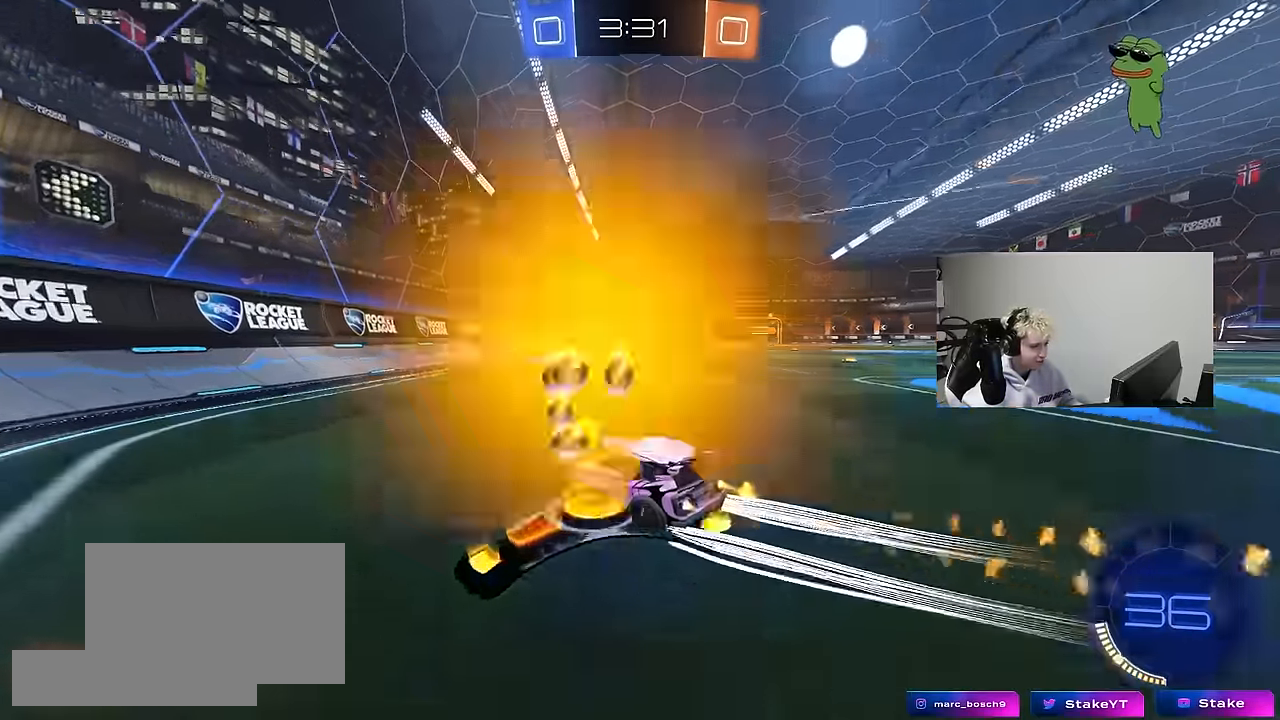
{"keys": ["w"], "mouse": [], "mouse_move": "still", "events": [[283, "mouse_left", "up"], [467, "d", "up"]]}
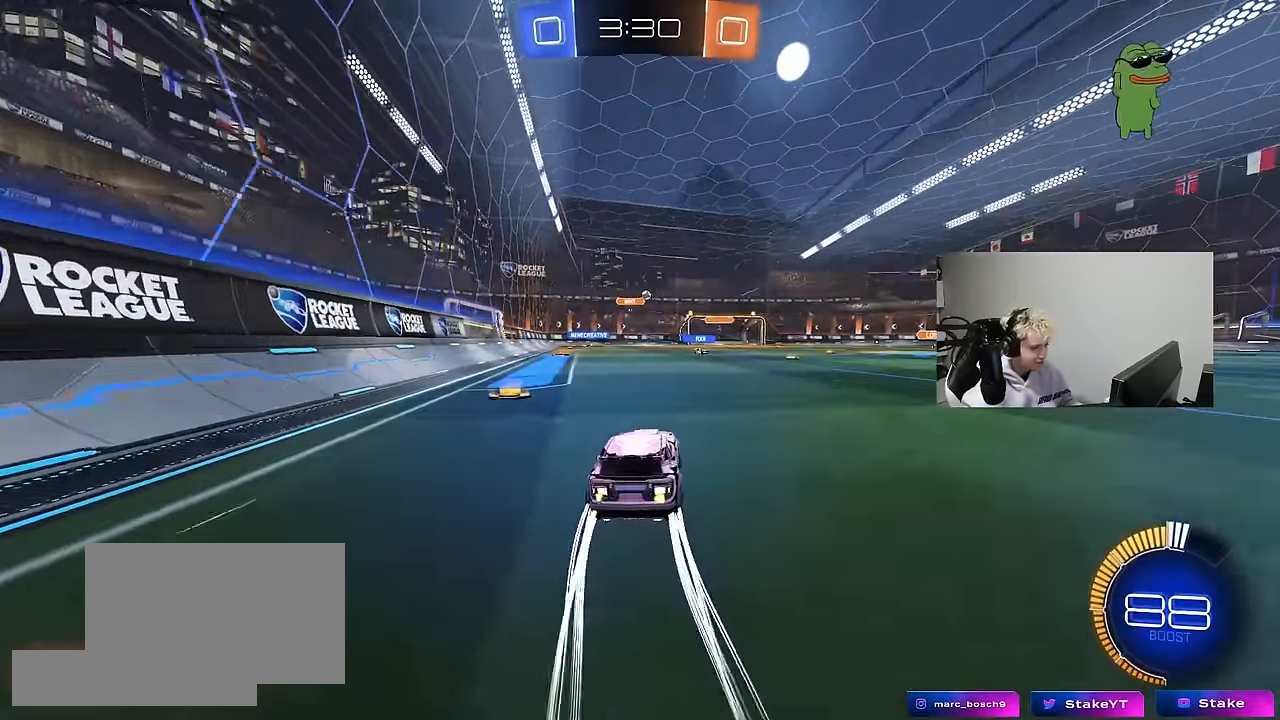
{"keys": ["w"], "mouse": [], "mouse_move": "down", "events": [[150, "d", "down"], [250, "a", "down"], [250, "d", "up"], [350, "a", "up"]]}
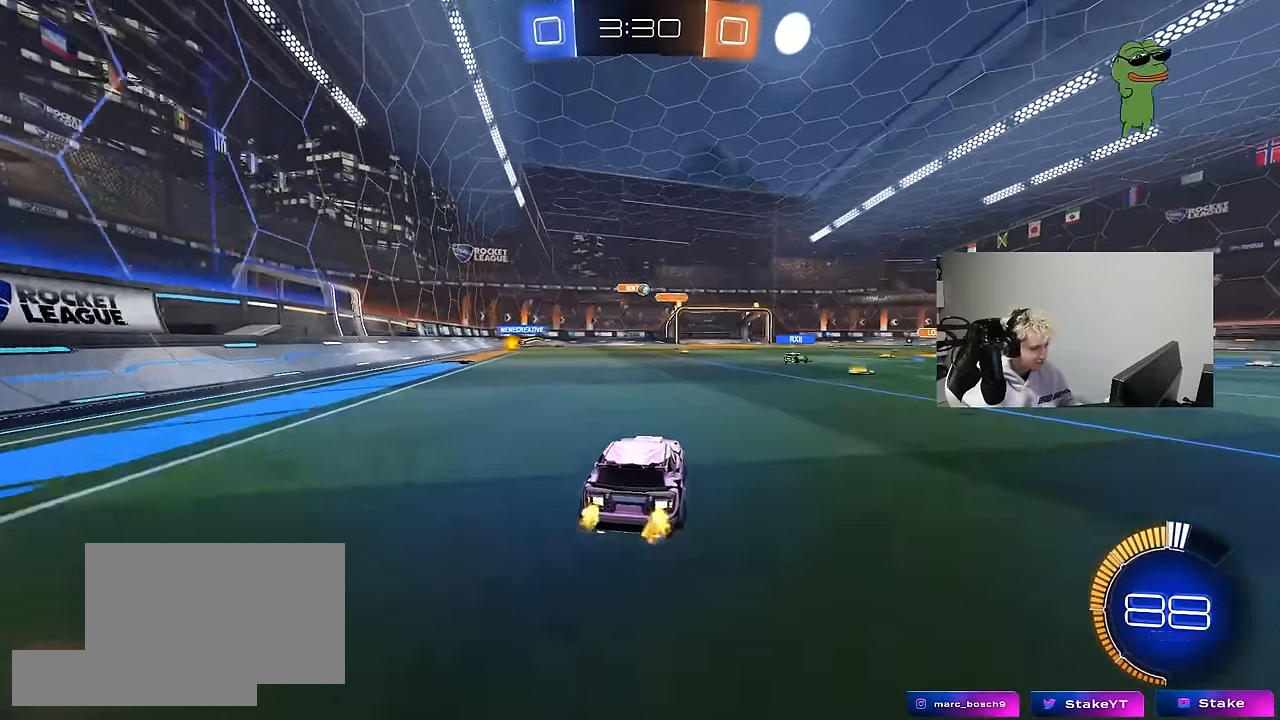
{"keys": ["d", "shift", "w"], "mouse": [], "mouse_move": "up", "events": [[83, "d", "down"], [83, "w", "up"], [217, "a", "down"], [217, "d", "up"], [367, "d", "down"], [417, "a", "up"], [500, "shift", "down"], [500, "w", "down"]]}
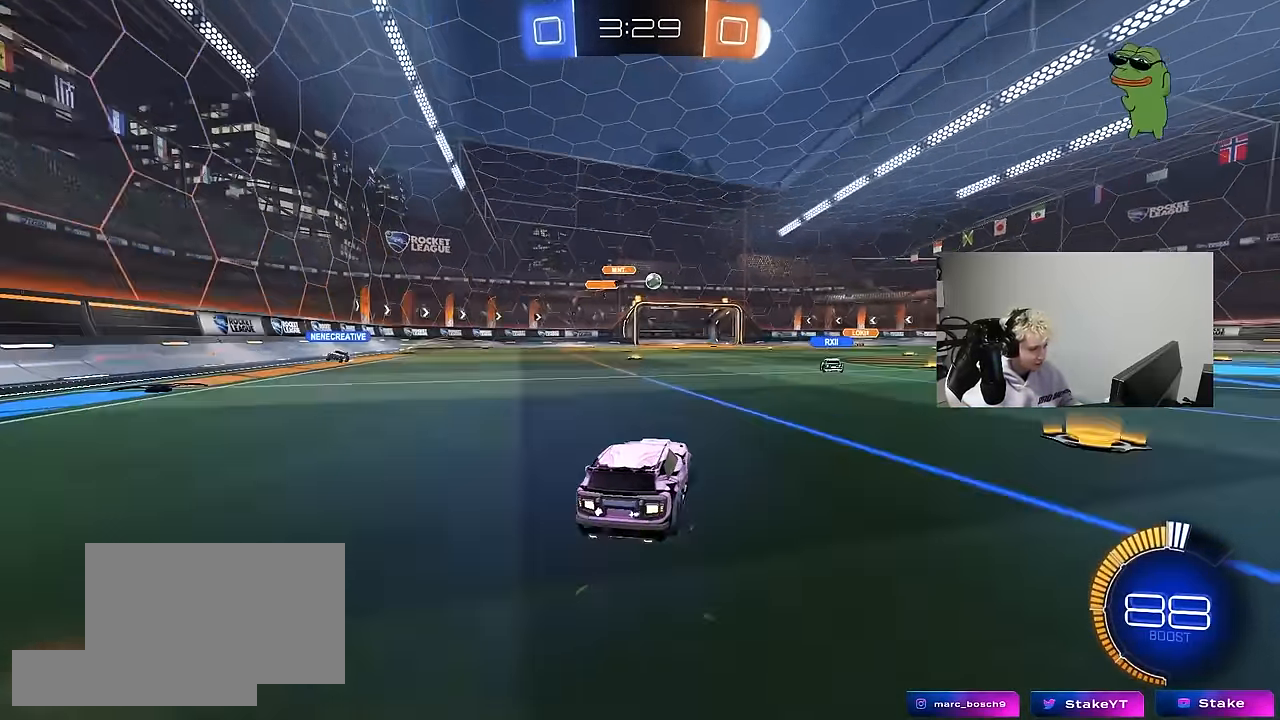
{"keys": ["w"], "mouse": ["left"], "mouse_move": "down", "events": [[150, "shift", "up"], [333, "mouse_left", "down"], [417, "d", "up"]]}
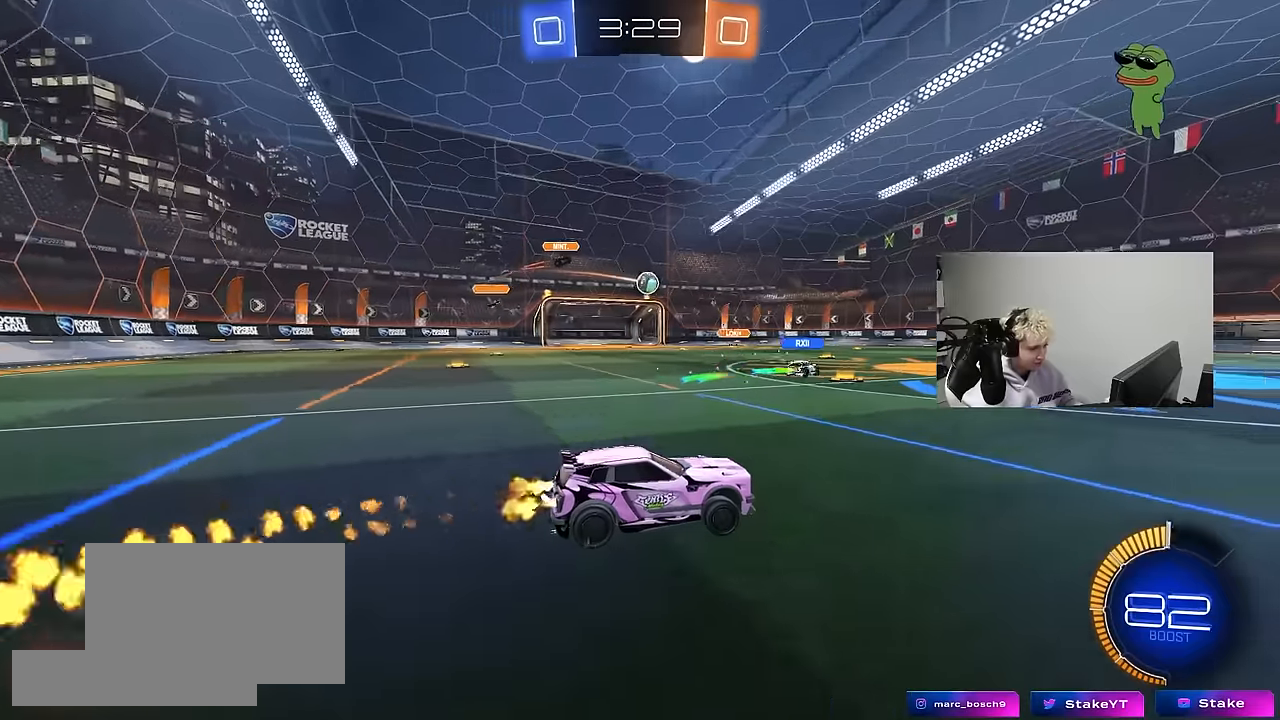
{"keys": ["a", "w"], "mouse": [], "mouse_move": "up", "events": [[167, "d", "down"], [200, "mouse_left", "up"], [250, "a", "down"], [250, "d", "up"]]}
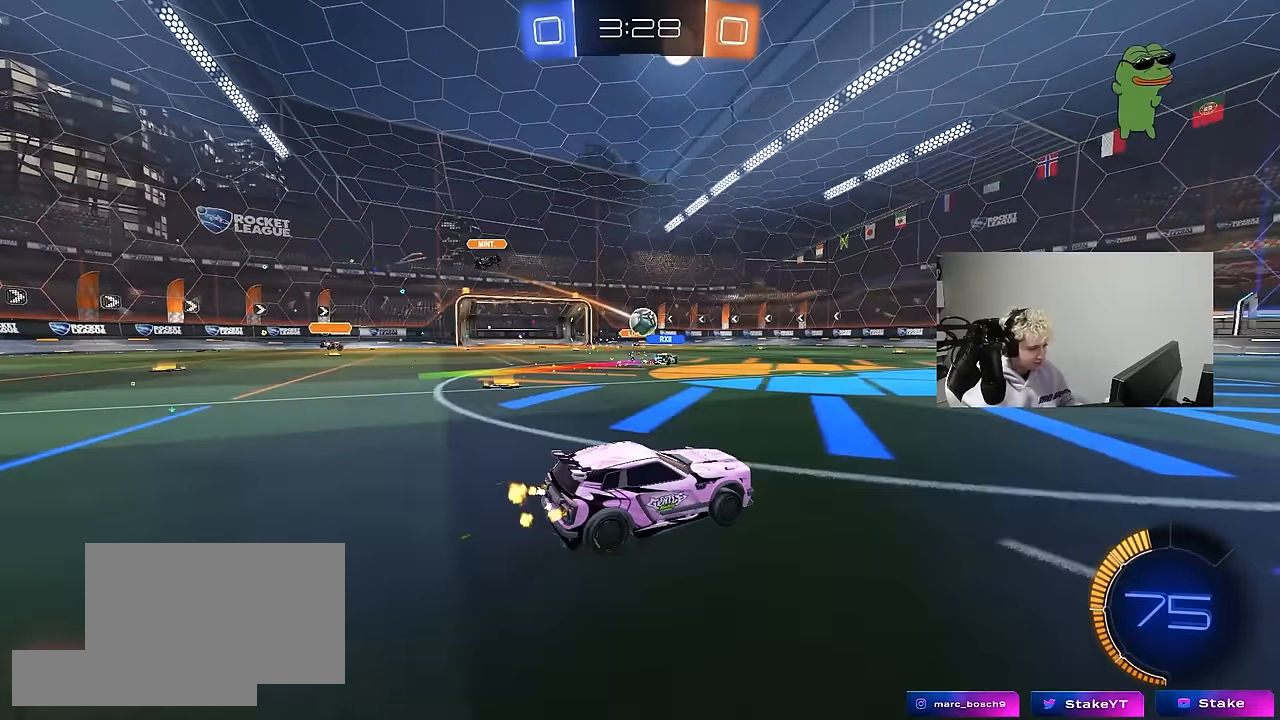
{"keys": ["a", "w"], "mouse": [], "mouse_move": "still", "events": [[133, "a", "up"], [500, "a", "down"]]}
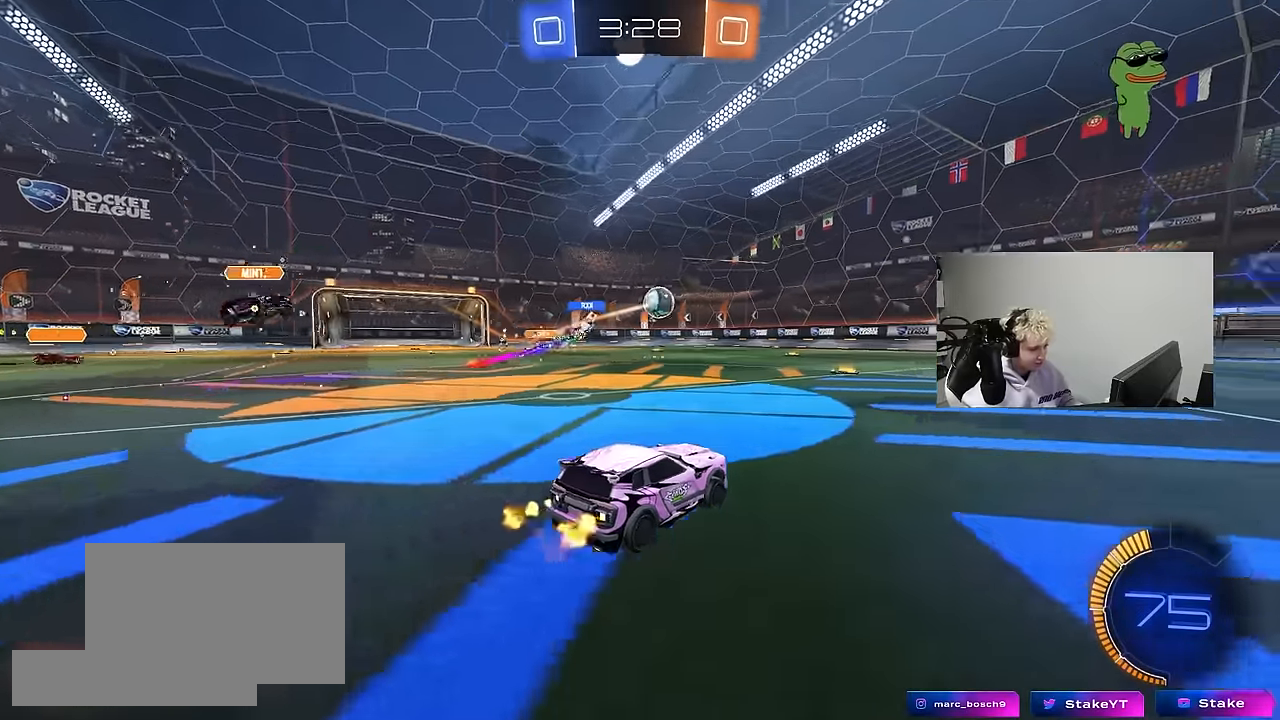
{"keys": ["a", "w"], "mouse": [], "mouse_move": "still", "events": [[100, "mouse_left", "down"], [133, "a", "up"], [183, "d", "down"], [283, "d", "up"], [283, "mouse_left", "up"], [467, "a", "down"]]}
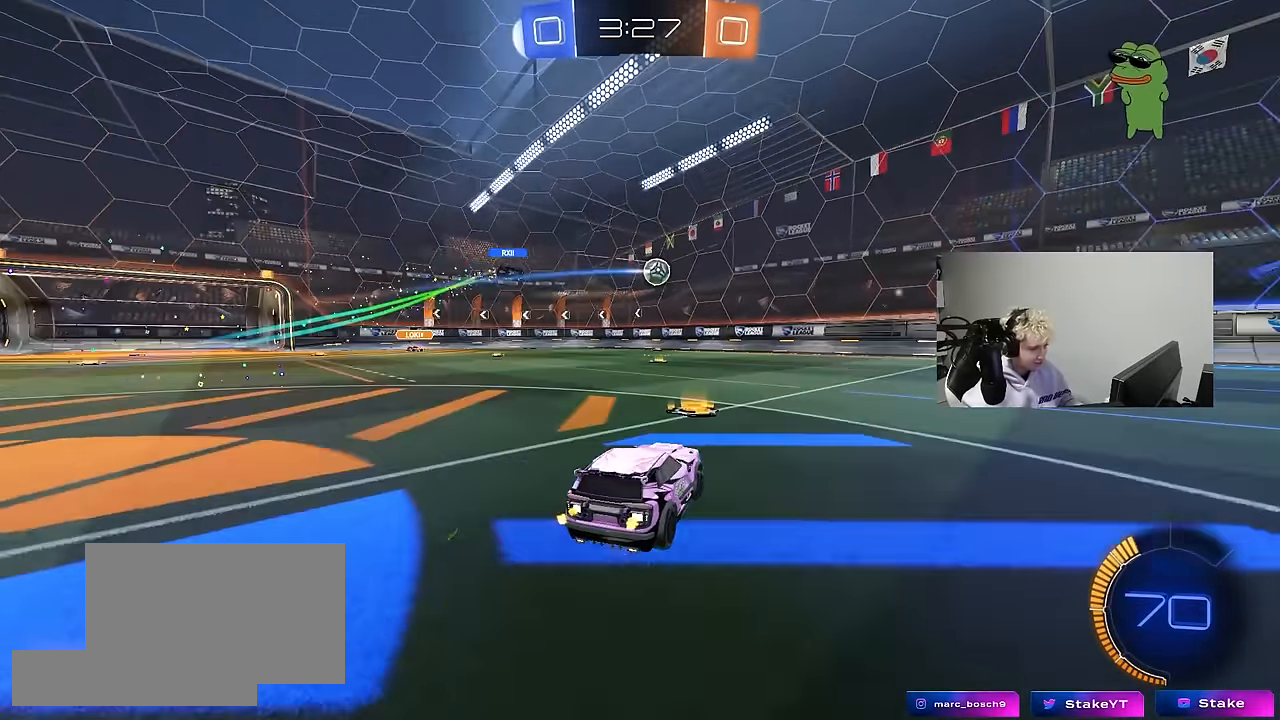
{"keys": ["a", "w"], "mouse": ["left"], "mouse_move": "still", "events": [[200, "a", "up"], [300, "a", "down"], [483, "mouse_left", "down"]]}